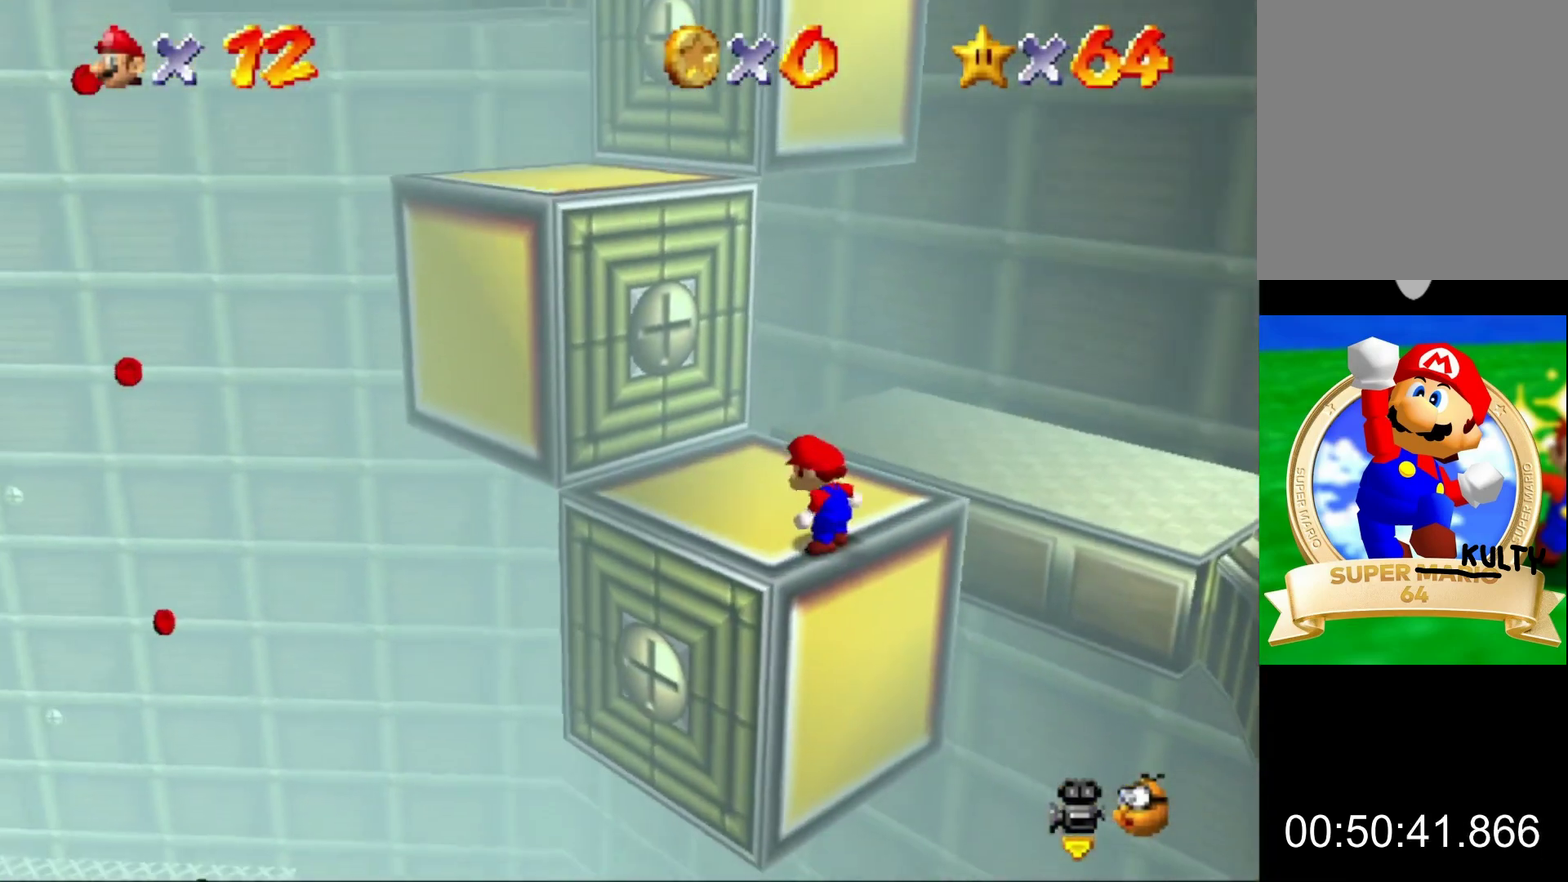
Gameplay with a controller (Nintendo layout); each line is a JSON object with the inputs held at the frame after it. "events" lists button and stick changes between this image and that frame as [ms after this image, input, new state], when the widget could be followed in between. This overlay highlights the sticks when they move; stick clicks (L3) are not distinguishable. Not read: L3 R3.
{"buttons": [], "left_stick": "up-left", "events": [[233, "A", "down"], [333, "A", "up"], [333, "left_stick", "up-left"]]}
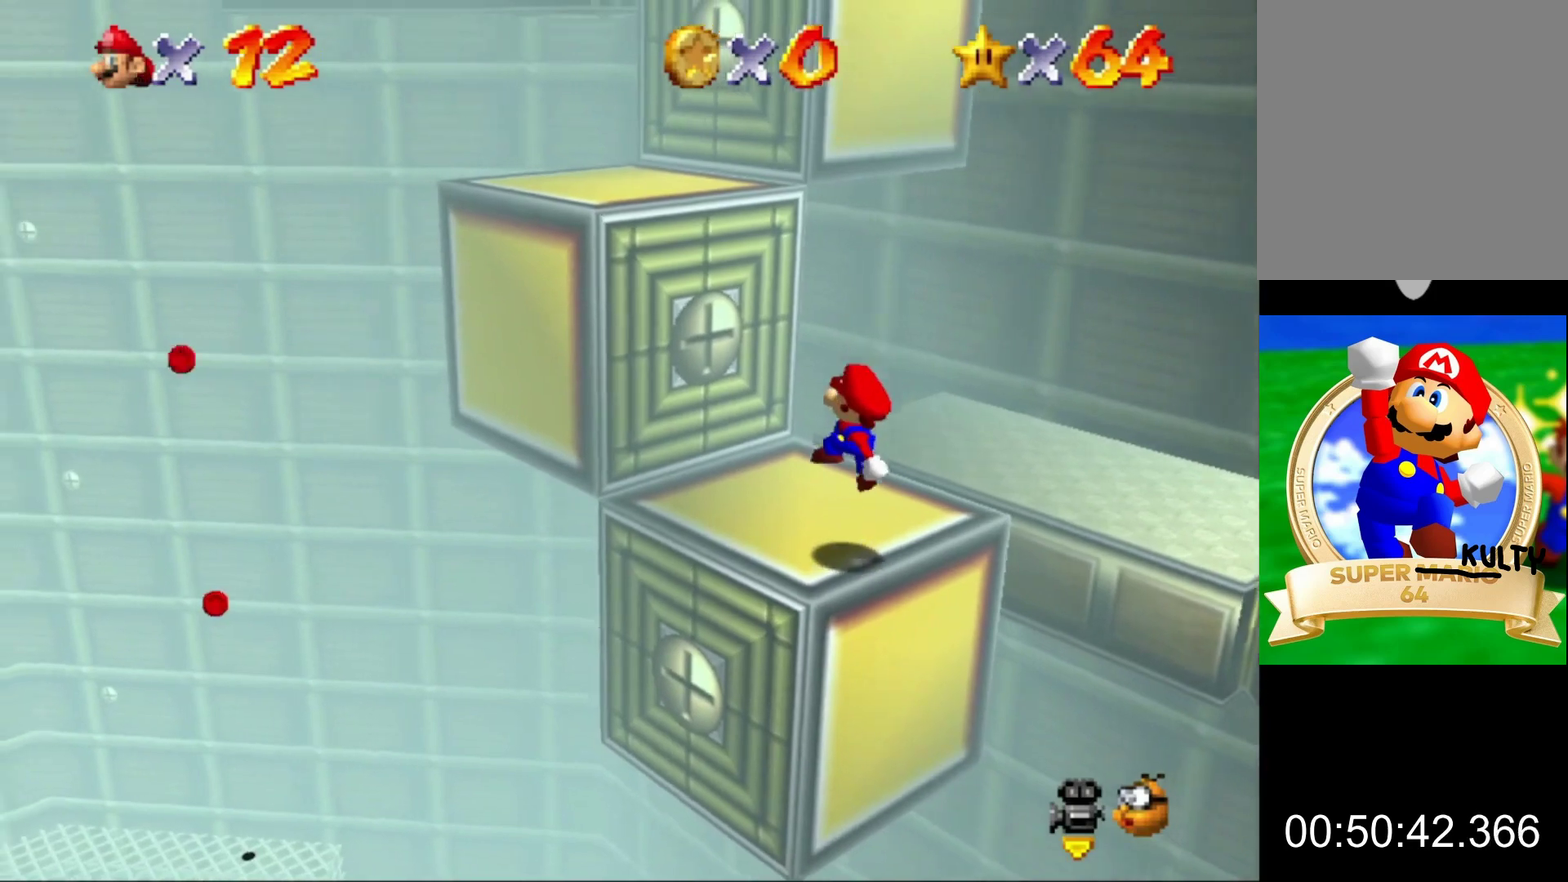
{"buttons": ["A"], "left_stick": "up-left", "events": [[267, "A", "down"]]}
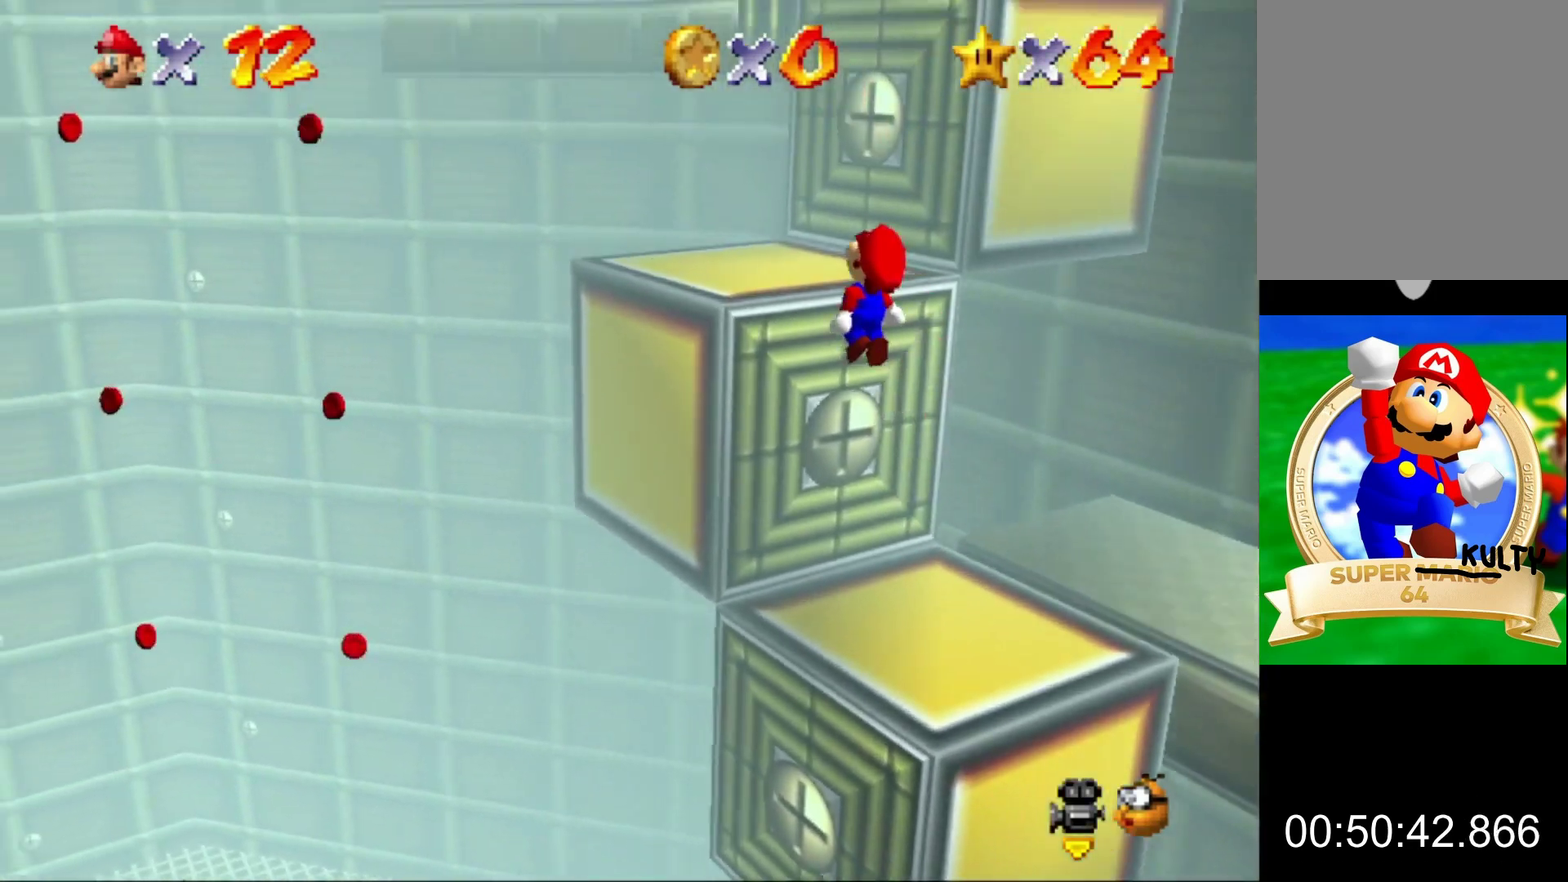
{"buttons": [], "left_stick": "center", "events": [[133, "A", "up"], [267, "left_stick", "center"], [367, "C_LEFT", "down"], [500, "C_LEFT", "up"]]}
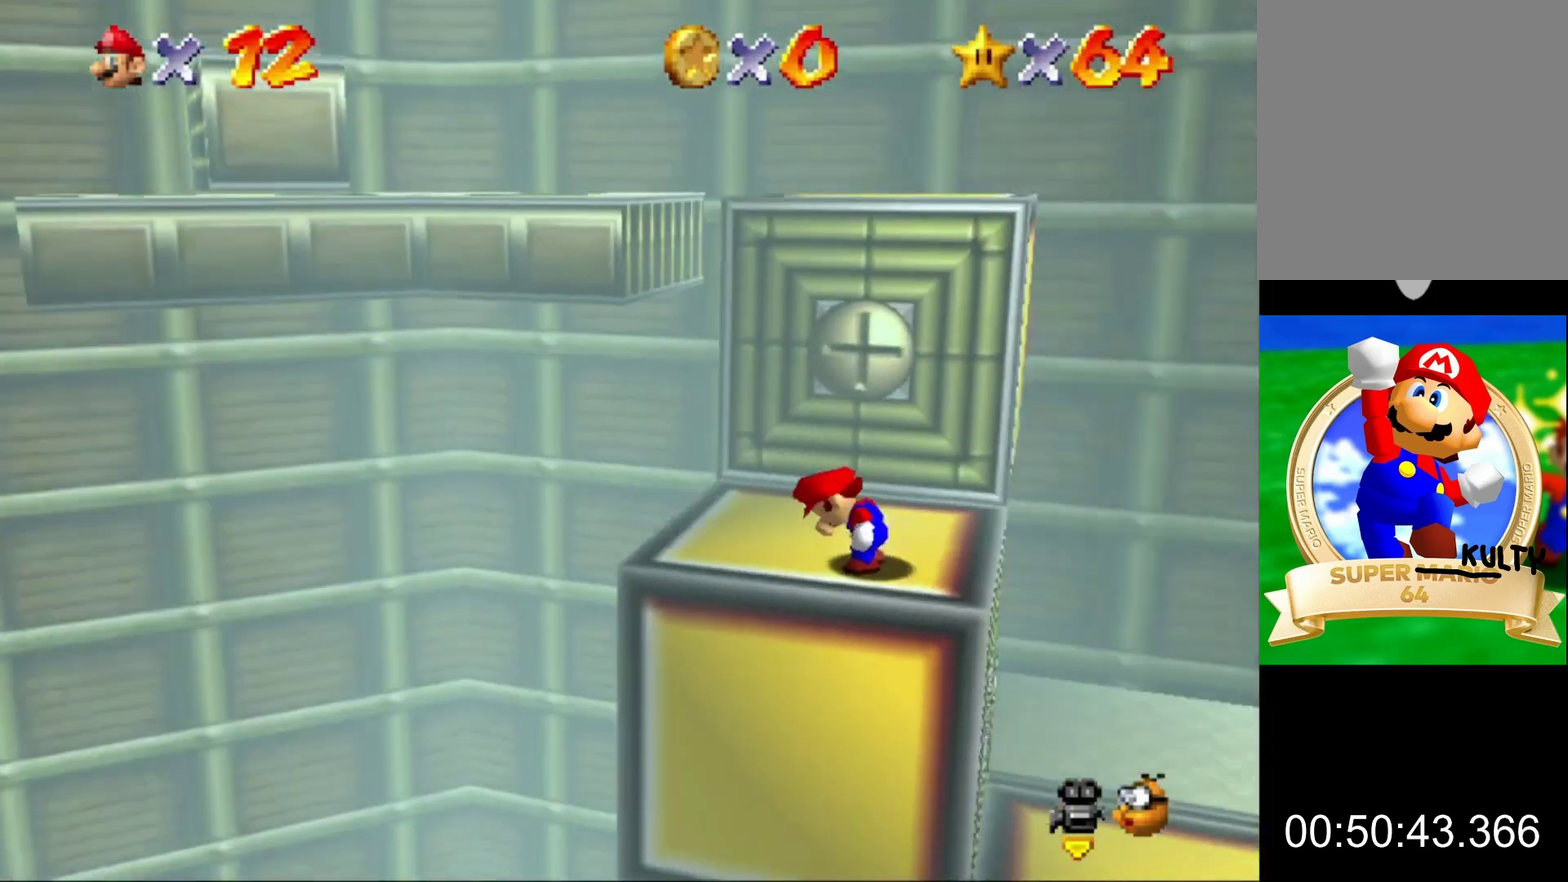
{"buttons": [], "left_stick": "center", "events": []}
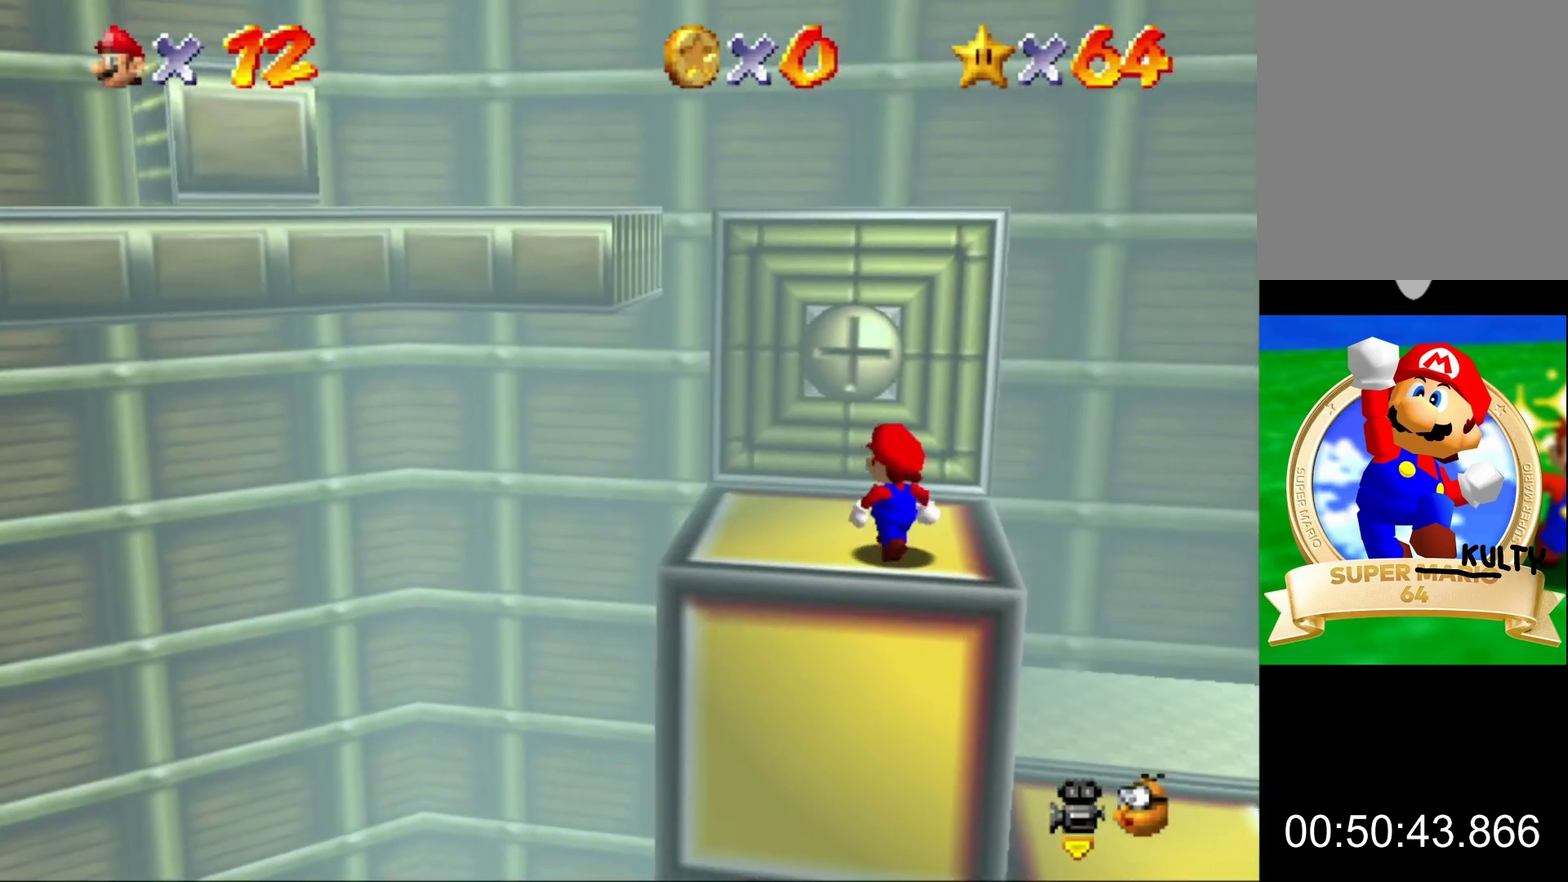
{"buttons": [], "left_stick": "center", "events": []}
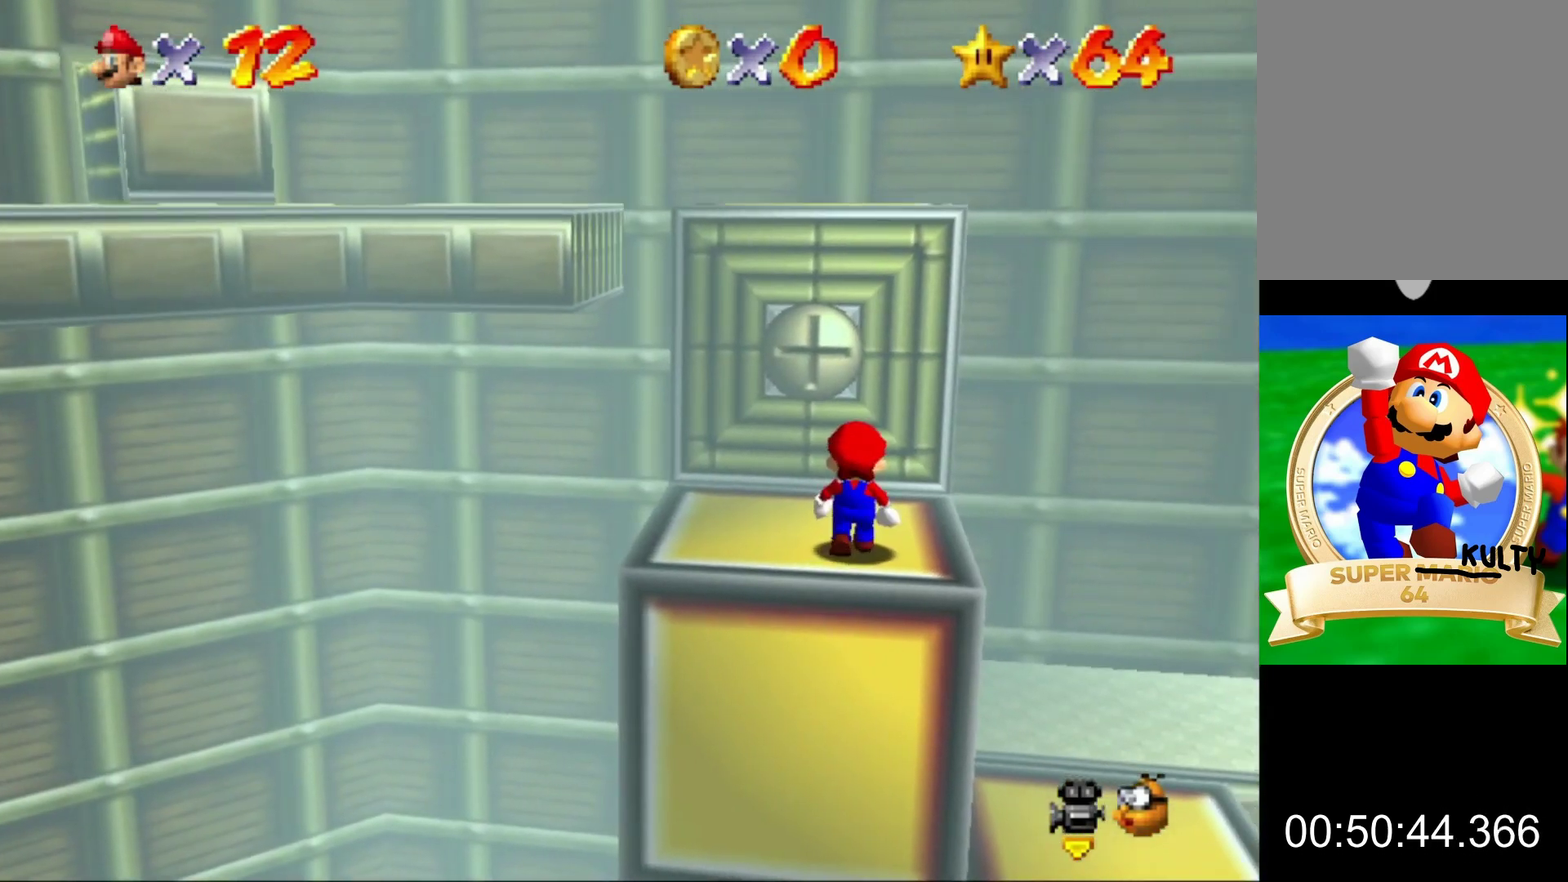
{"buttons": [], "left_stick": "up-left", "events": [[167, "A", "down"], [200, "A", "up"], [333, "left_stick", "up-left"]]}
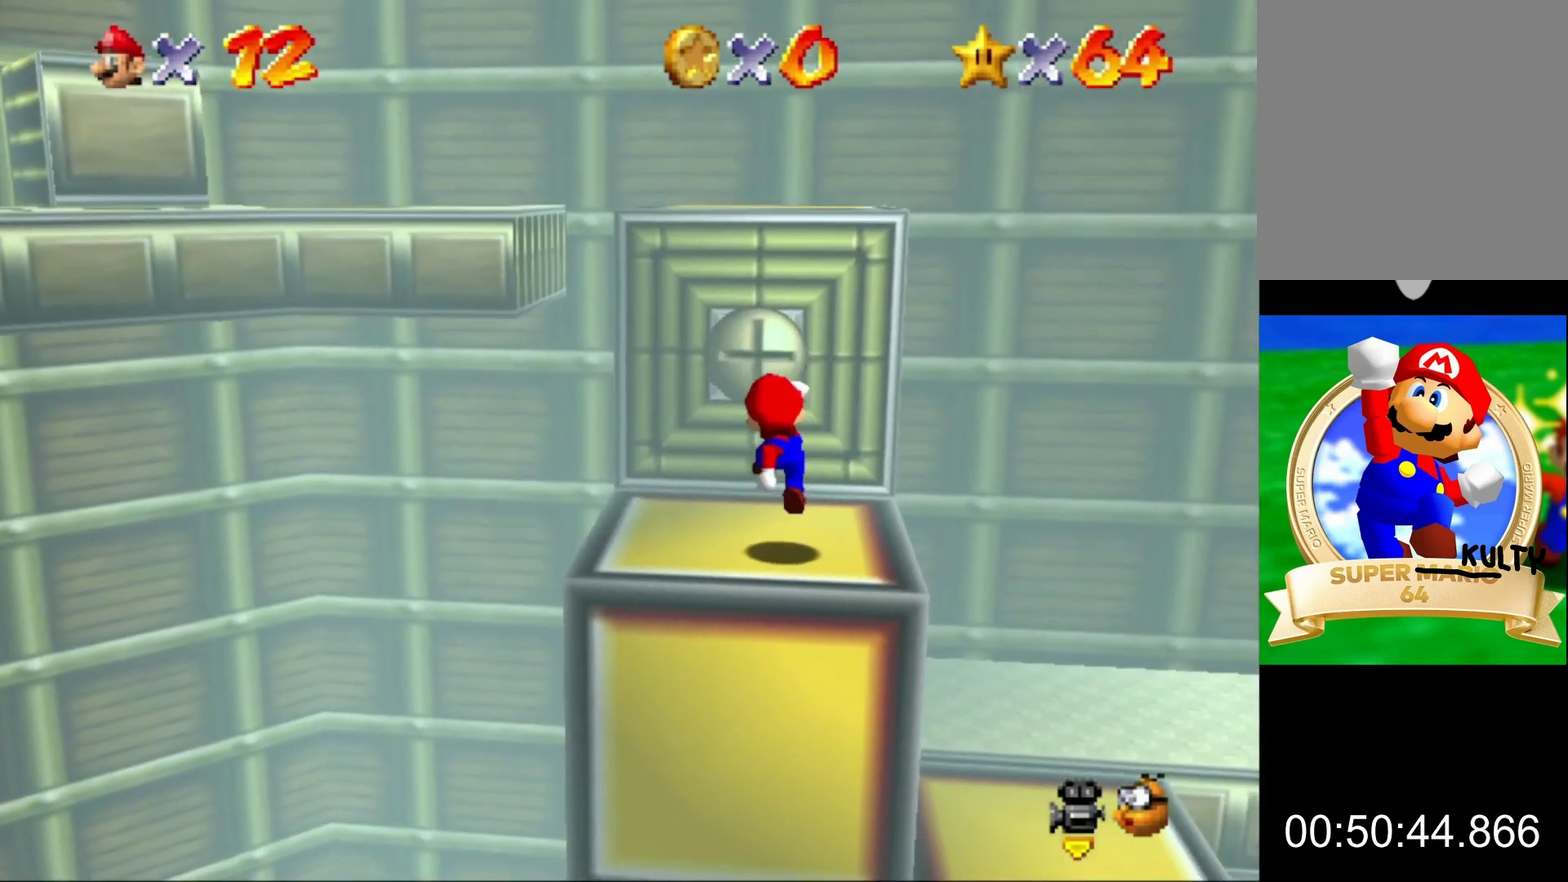
{"buttons": ["A"], "left_stick": "up", "events": [[167, "A", "down"], [500, "left_stick", "up"]]}
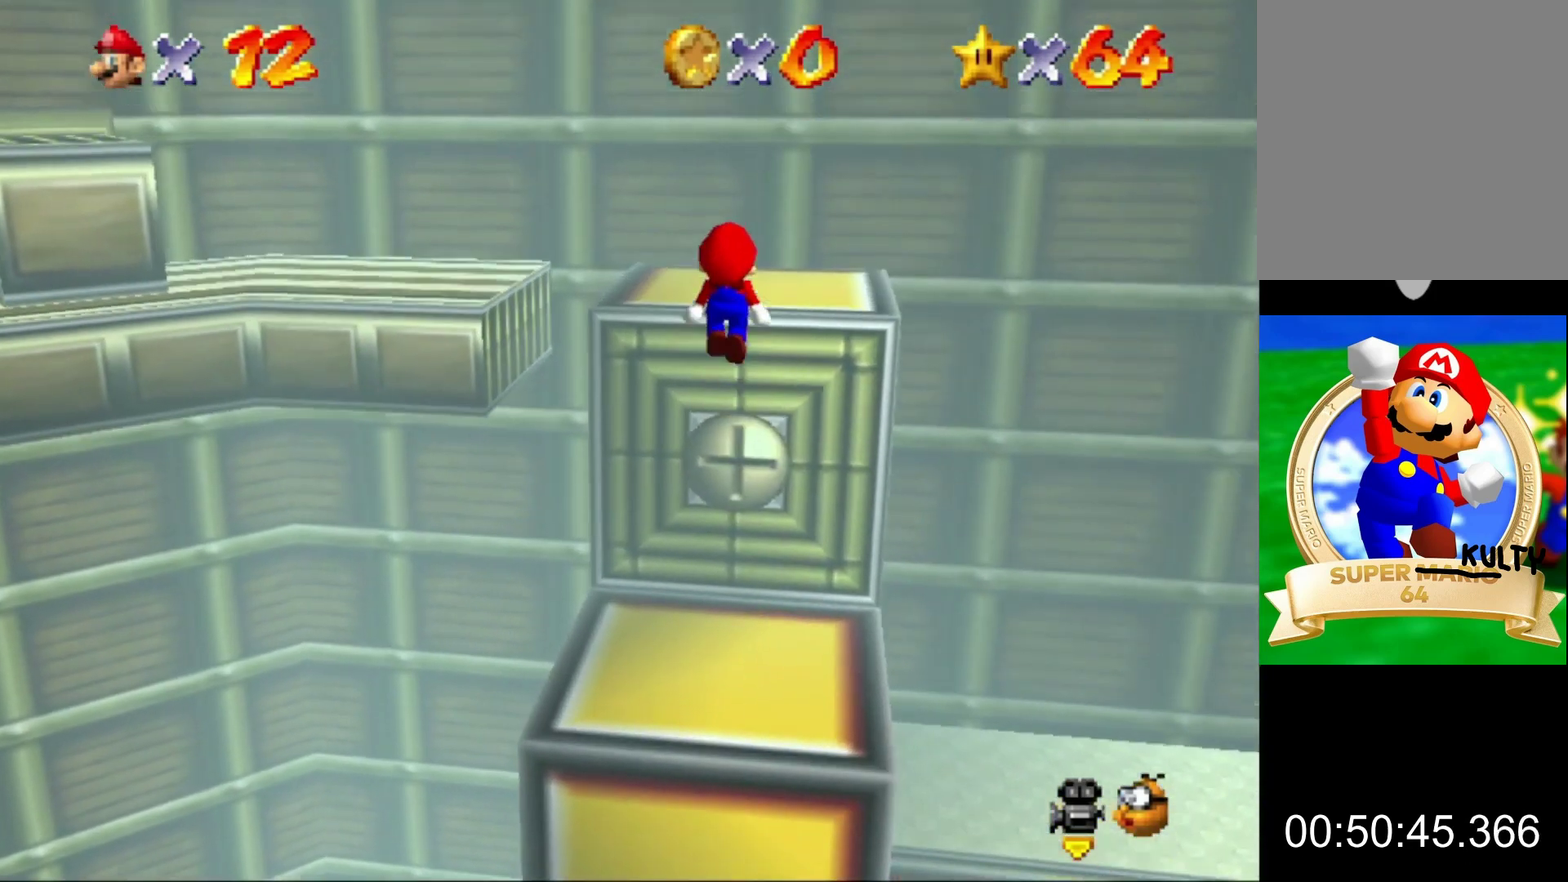
{"buttons": [], "left_stick": "center", "events": [[67, "A", "up"], [233, "A", "down"], [467, "A", "up"], [467, "left_stick", "center"]]}
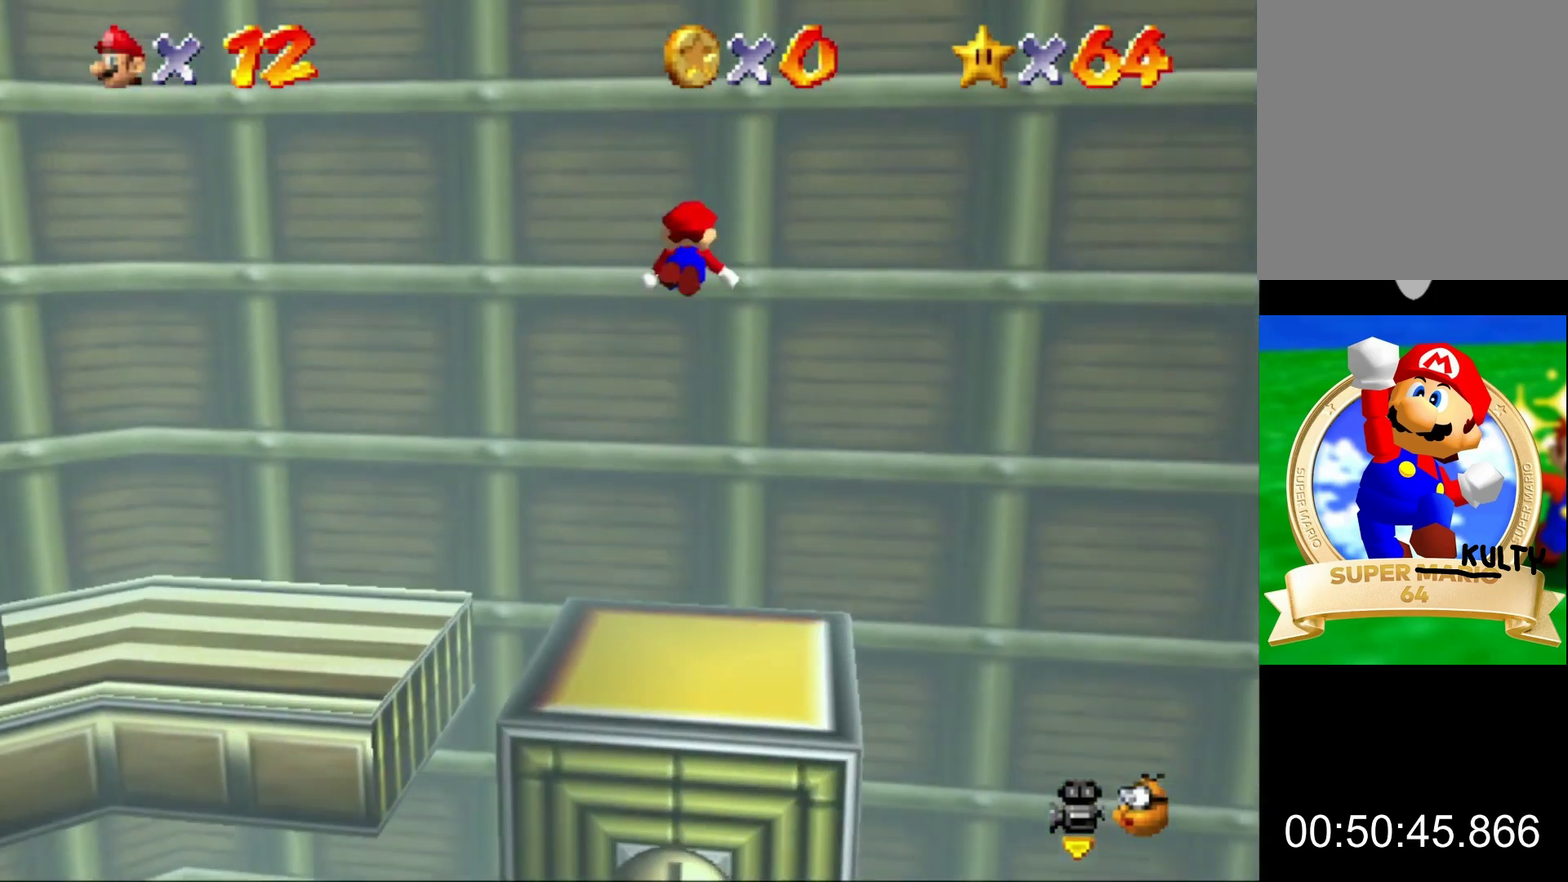
{"buttons": ["A"], "left_stick": "up", "events": [[267, "A", "down"], [267, "left_stick", "up"]]}
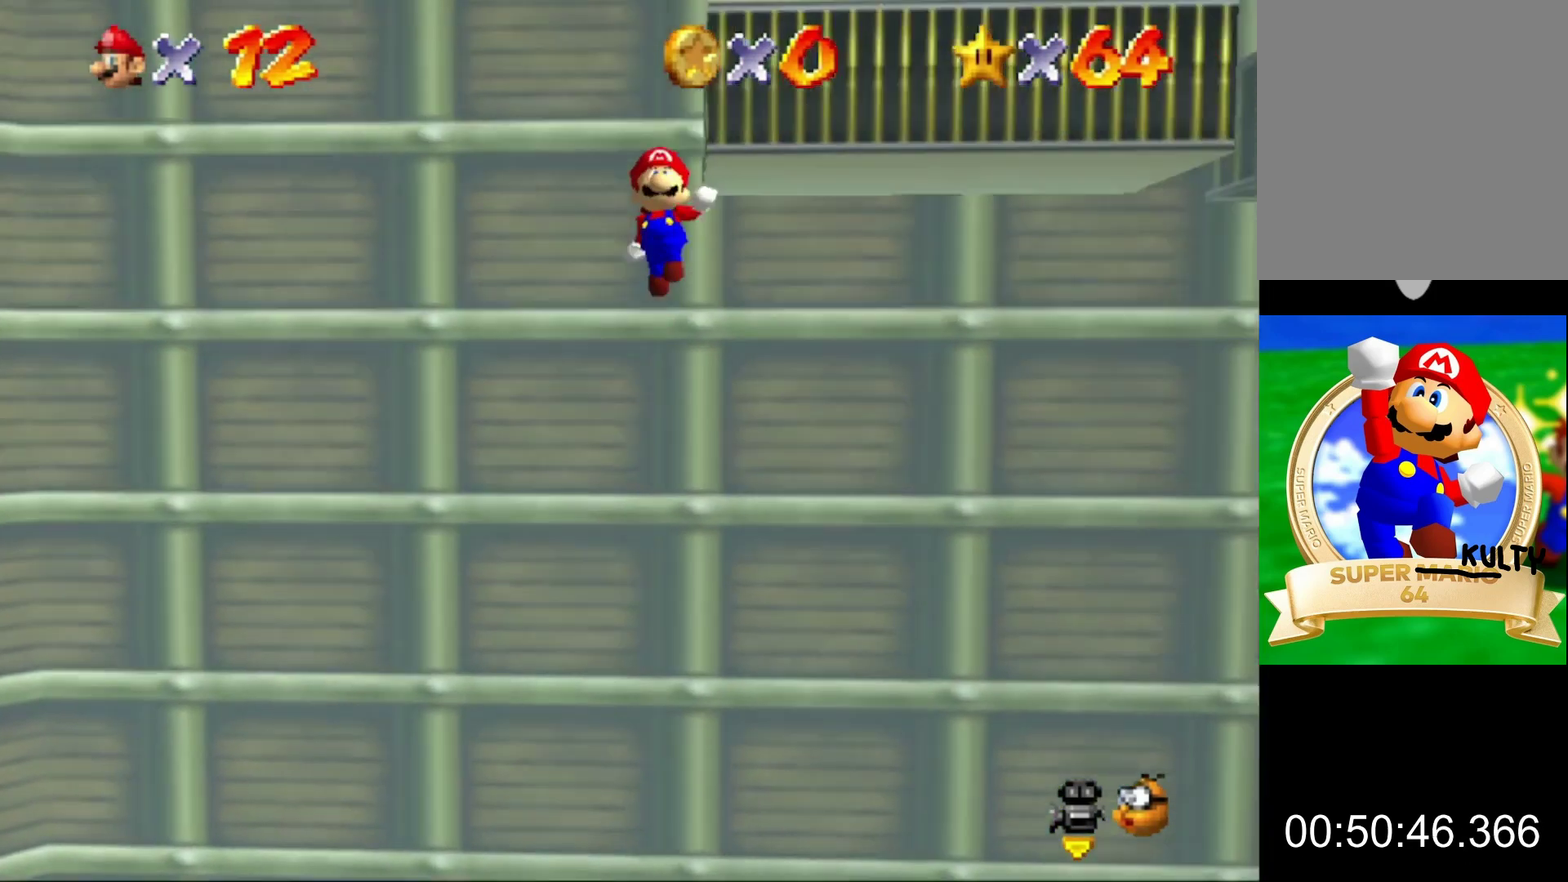
{"buttons": [], "left_stick": "center", "events": [[33, "left_stick", "up-right"], [233, "A", "up"], [300, "left_stick", "right"], [400, "A", "down"], [400, "left_stick", "center"], [500, "A", "up"]]}
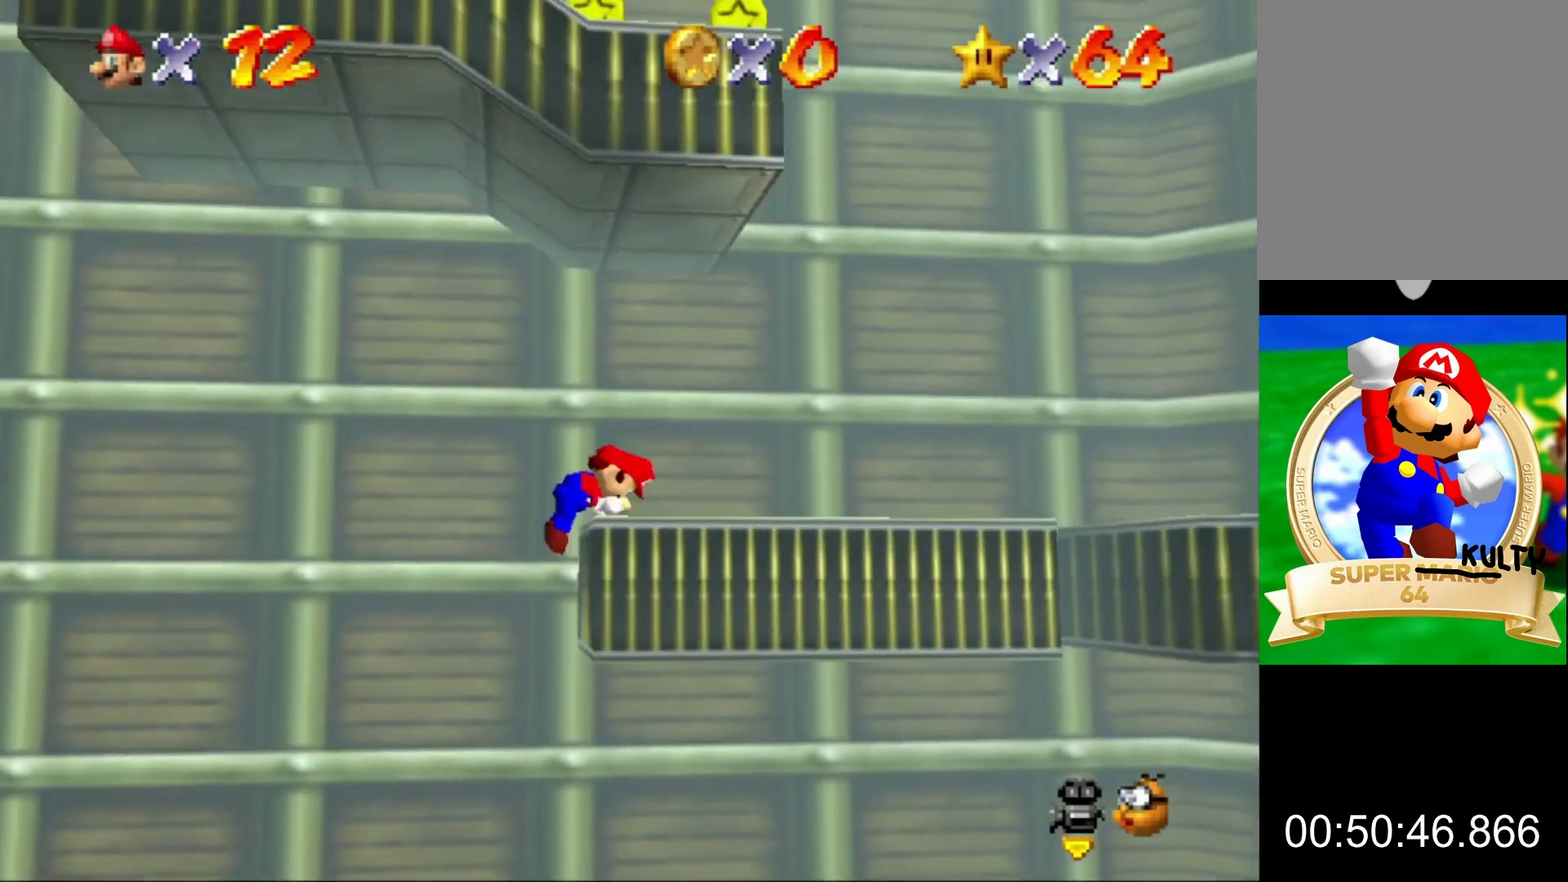
{"buttons": [], "left_stick": "right", "events": [[167, "left_stick", "right"]]}
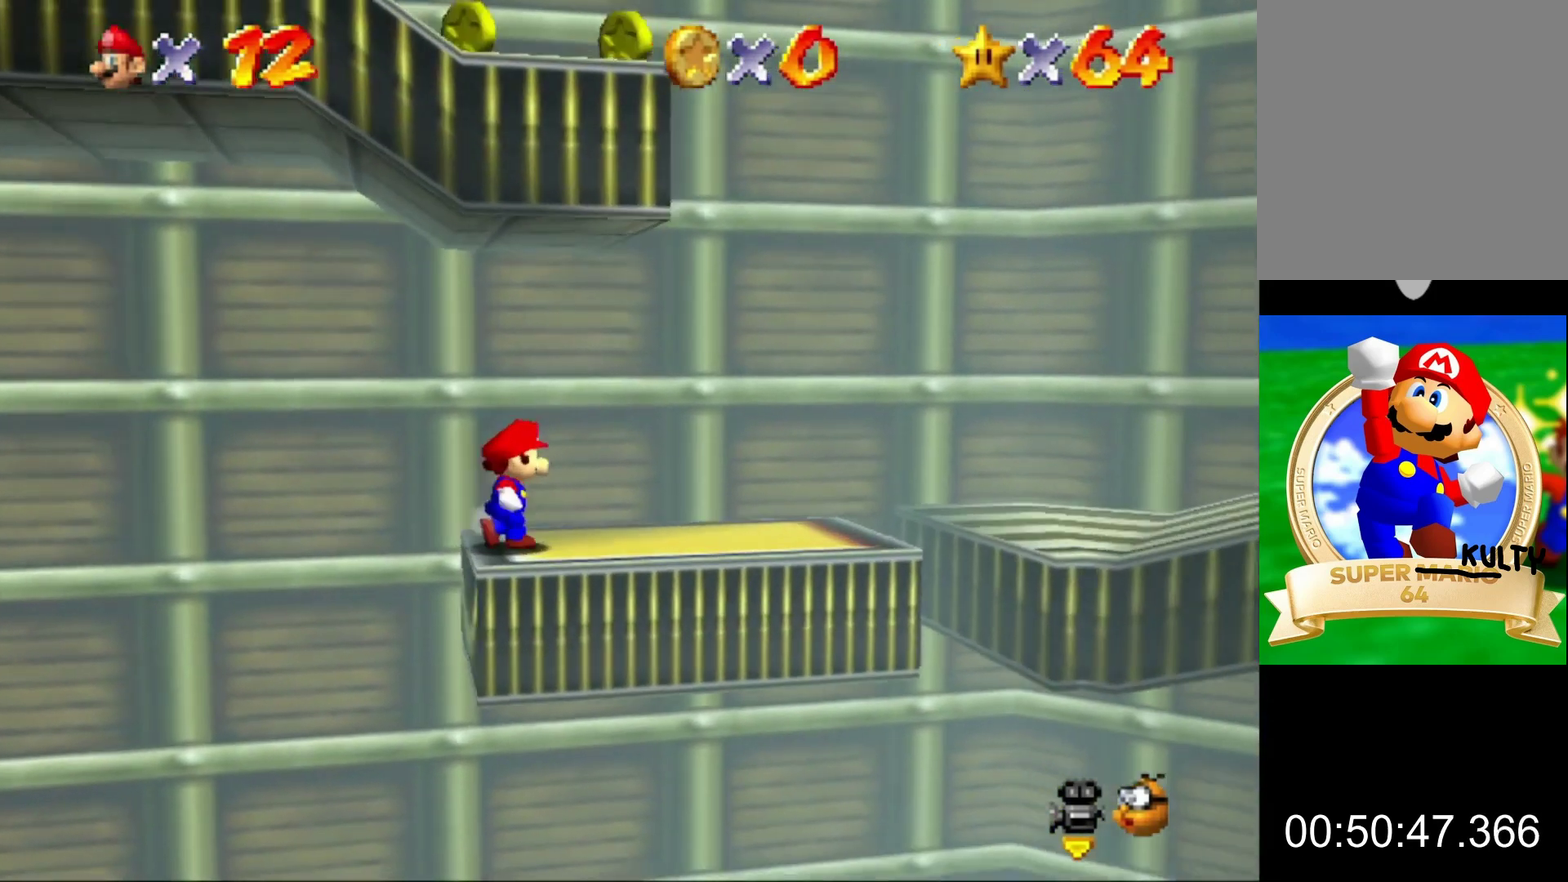
{"buttons": [], "left_stick": "right", "events": []}
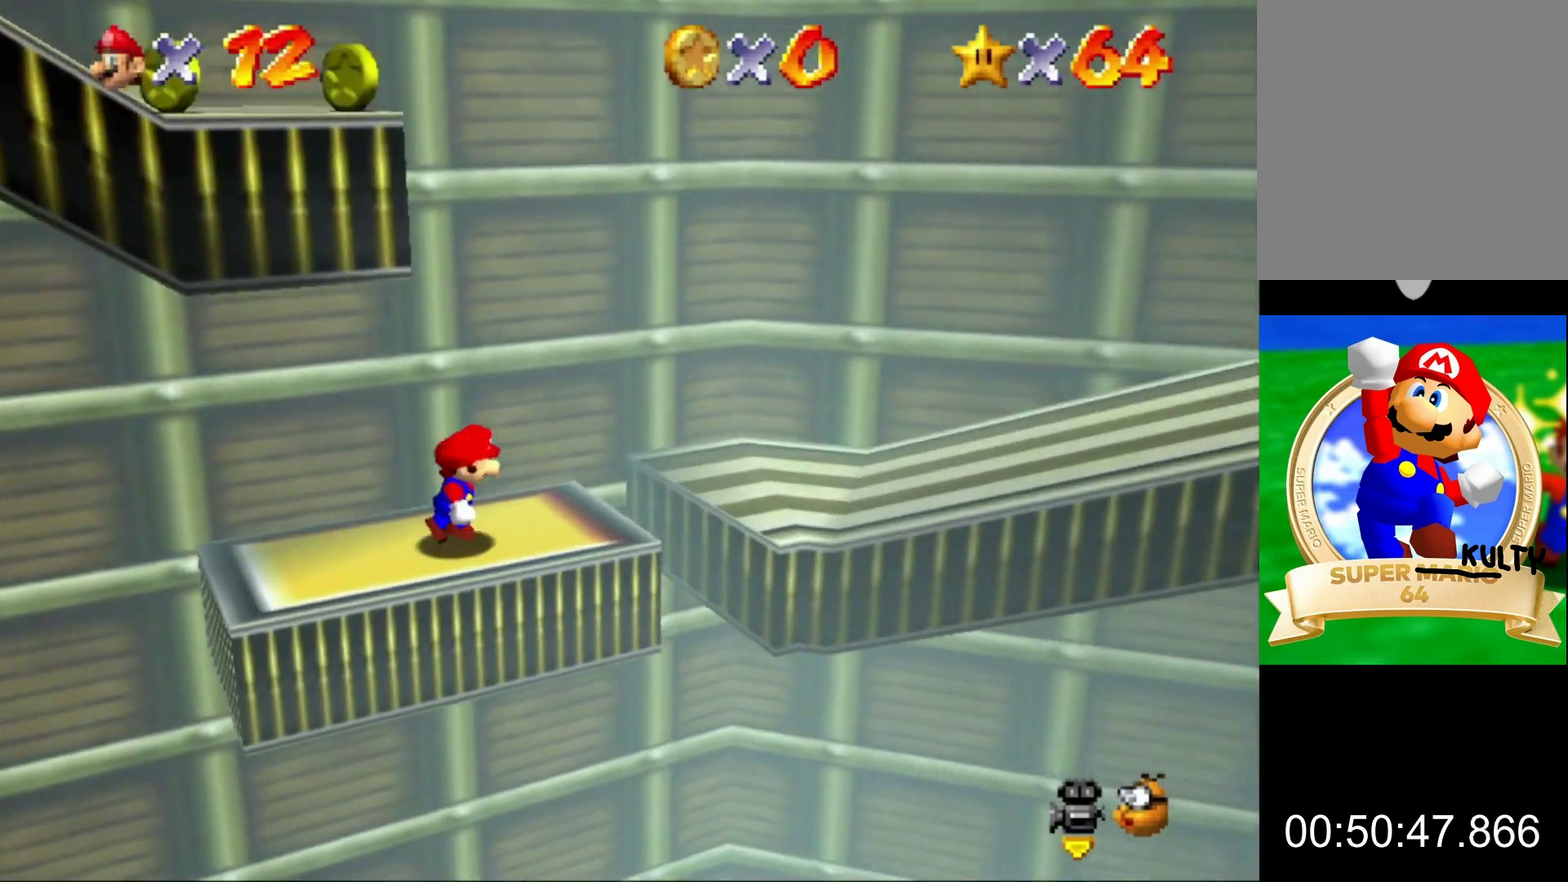
{"buttons": ["A"], "left_stick": "left", "events": [[133, "left_stick", "left"], [167, "A", "down"]]}